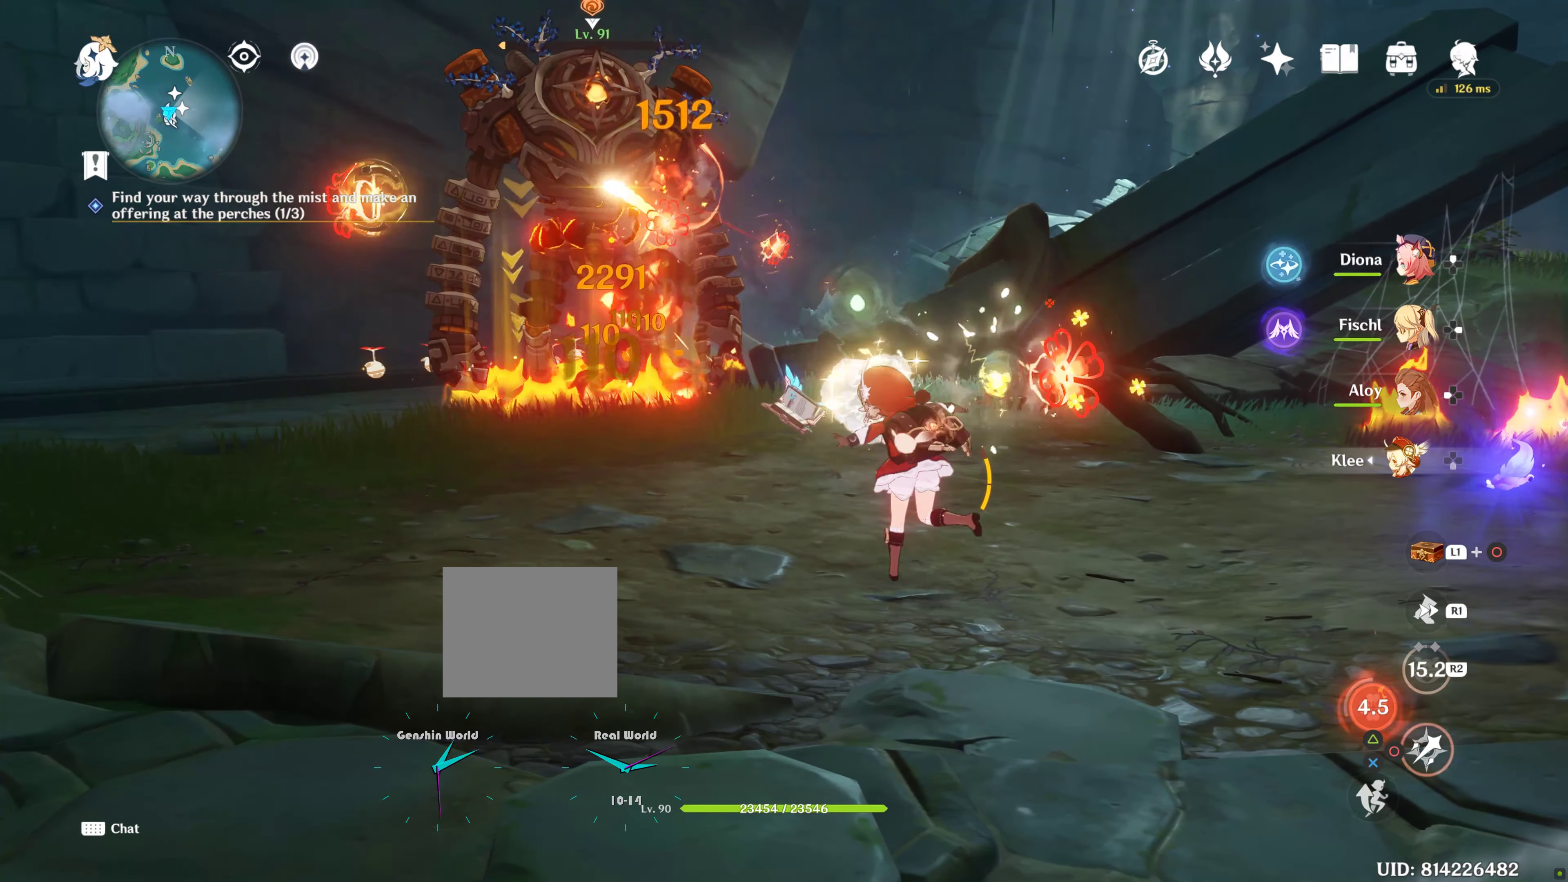
Gameplay with a controller (PlayStation layout); each line is a JSON object with the inputs held at the frame after it. "events" lists button and stick changes between this image and that frame as [ms after this image, input, new state], when the widget could be followed in between. Not read: R3.
{"buttons": ["CIRCLE"], "left_stick": "up", "right_stick": "center", "events": [[83, "CIRCLE", "up"], [166, "CIRCLE", "down"], [250, "CIRCLE", "up"], [333, "CIRCLE", "down"], [400, "left_stick", "up"], [416, "CIRCLE", "up"], [500, "CIRCLE", "down"]]}
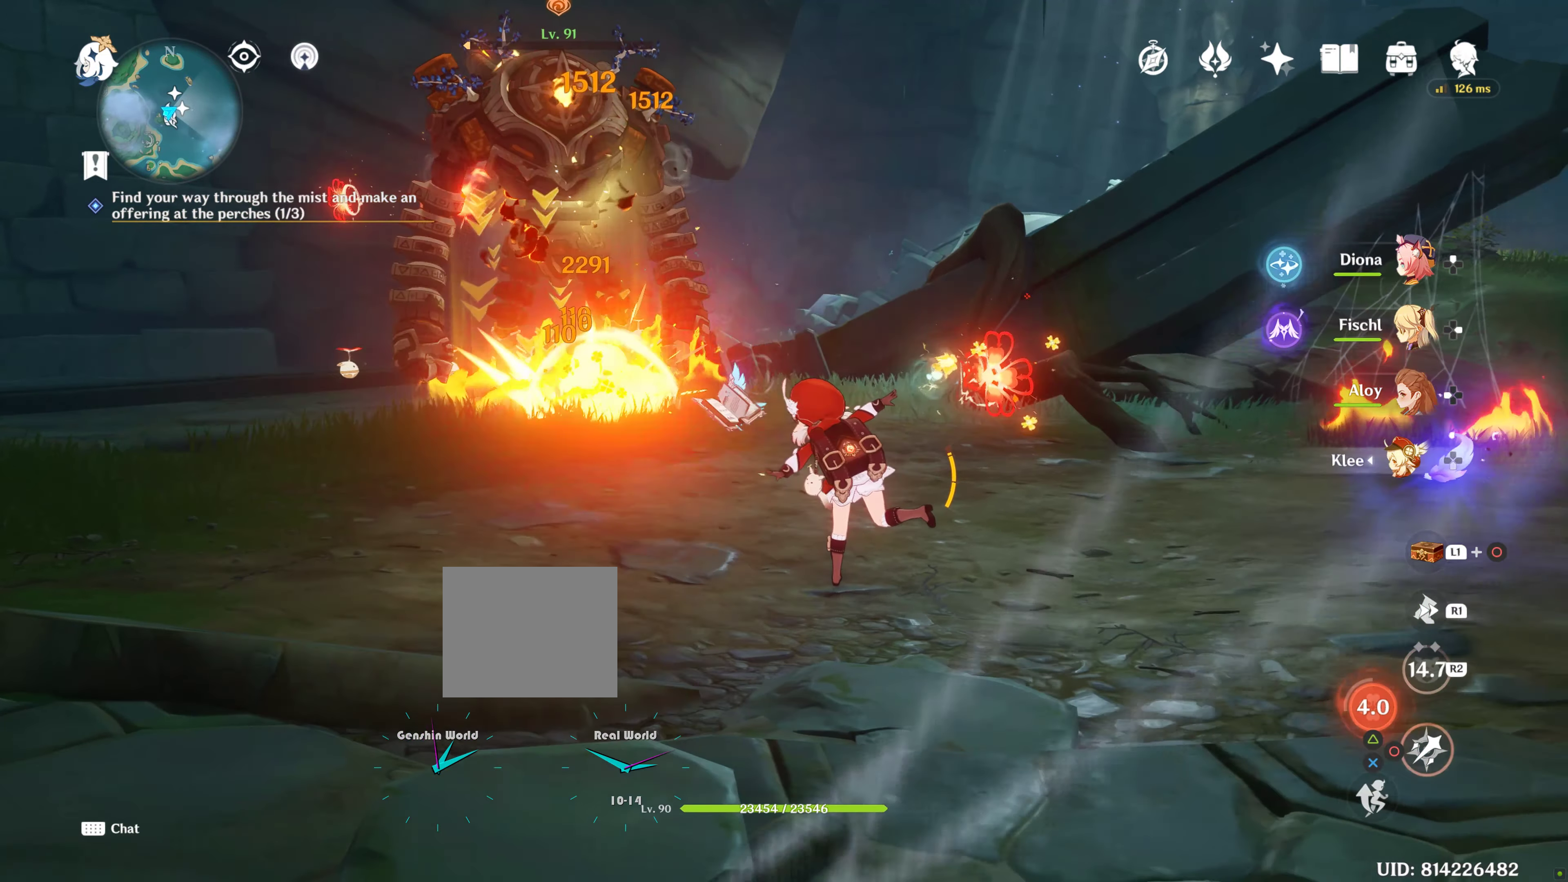
{"buttons": [], "left_stick": "up", "right_stick": "center", "events": [[116, "CIRCLE", "up"], [183, "CIRCLE", "down"], [250, "left_stick", "up-left"], [266, "CIRCLE", "up"], [350, "CIRCLE", "down"], [417, "left_stick", "up"], [450, "CIRCLE", "up"]]}
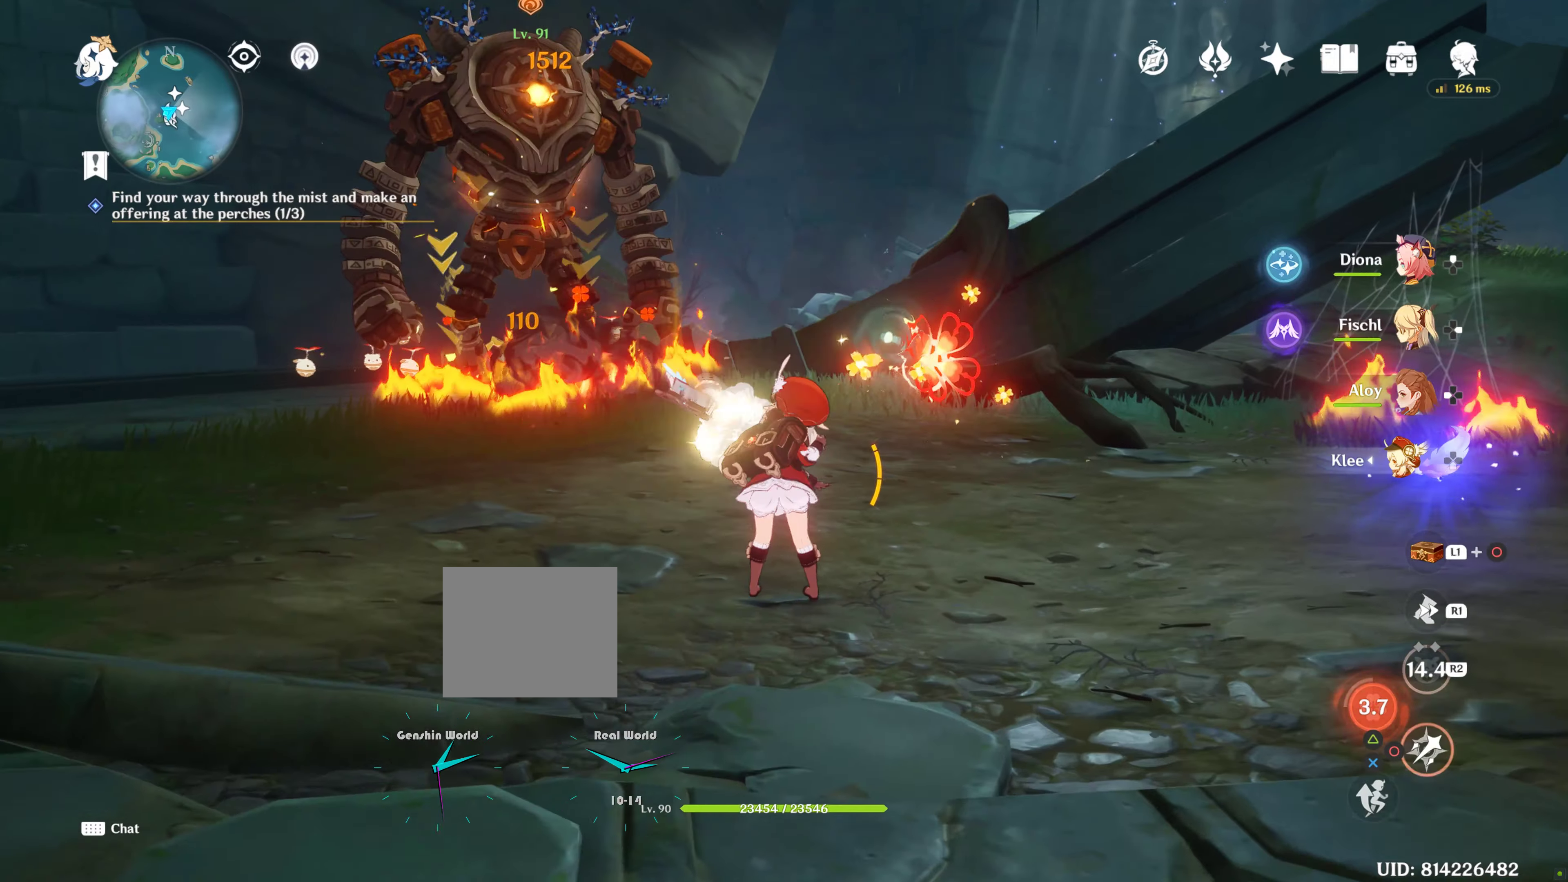
{"buttons": [], "left_stick": "up", "right_stick": "center", "events": []}
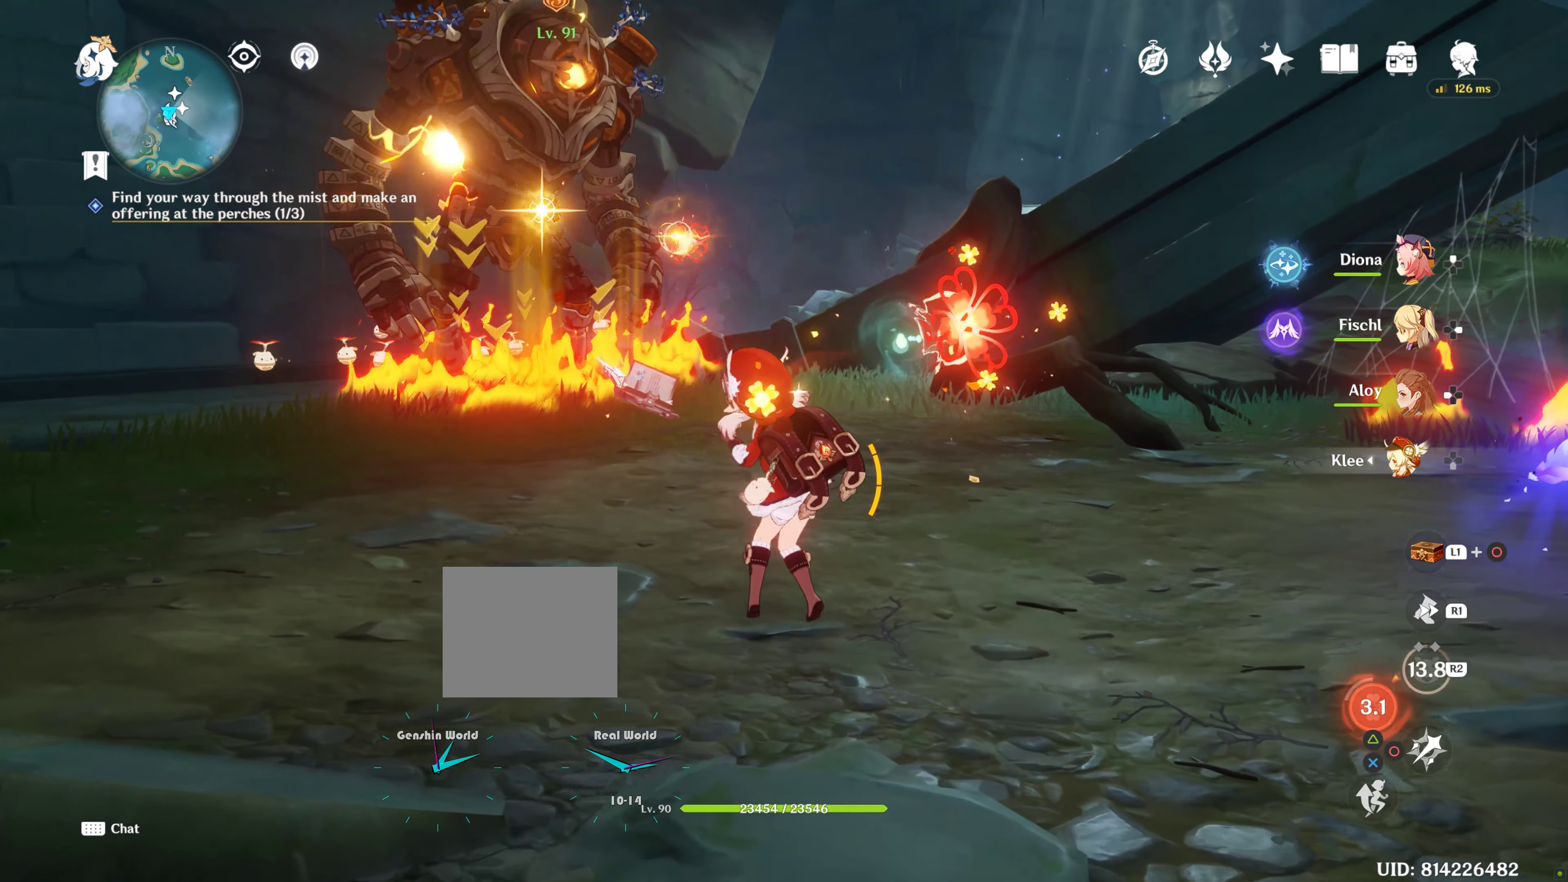
{"buttons": [], "left_stick": "up", "right_stick": "center", "events": []}
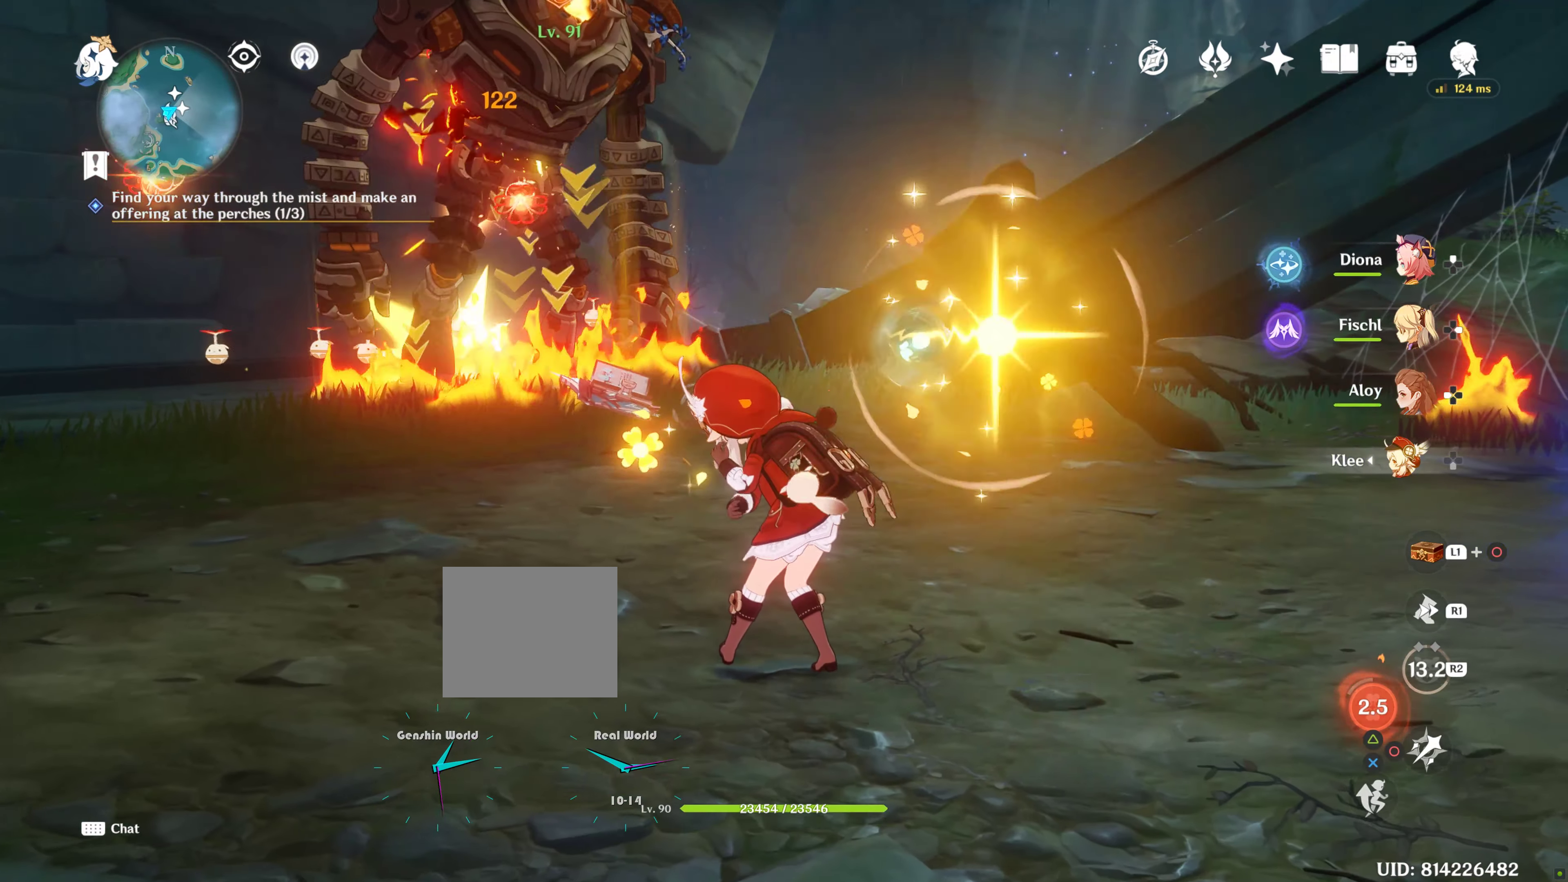
{"buttons": [], "left_stick": "up", "right_stick": "center", "events": []}
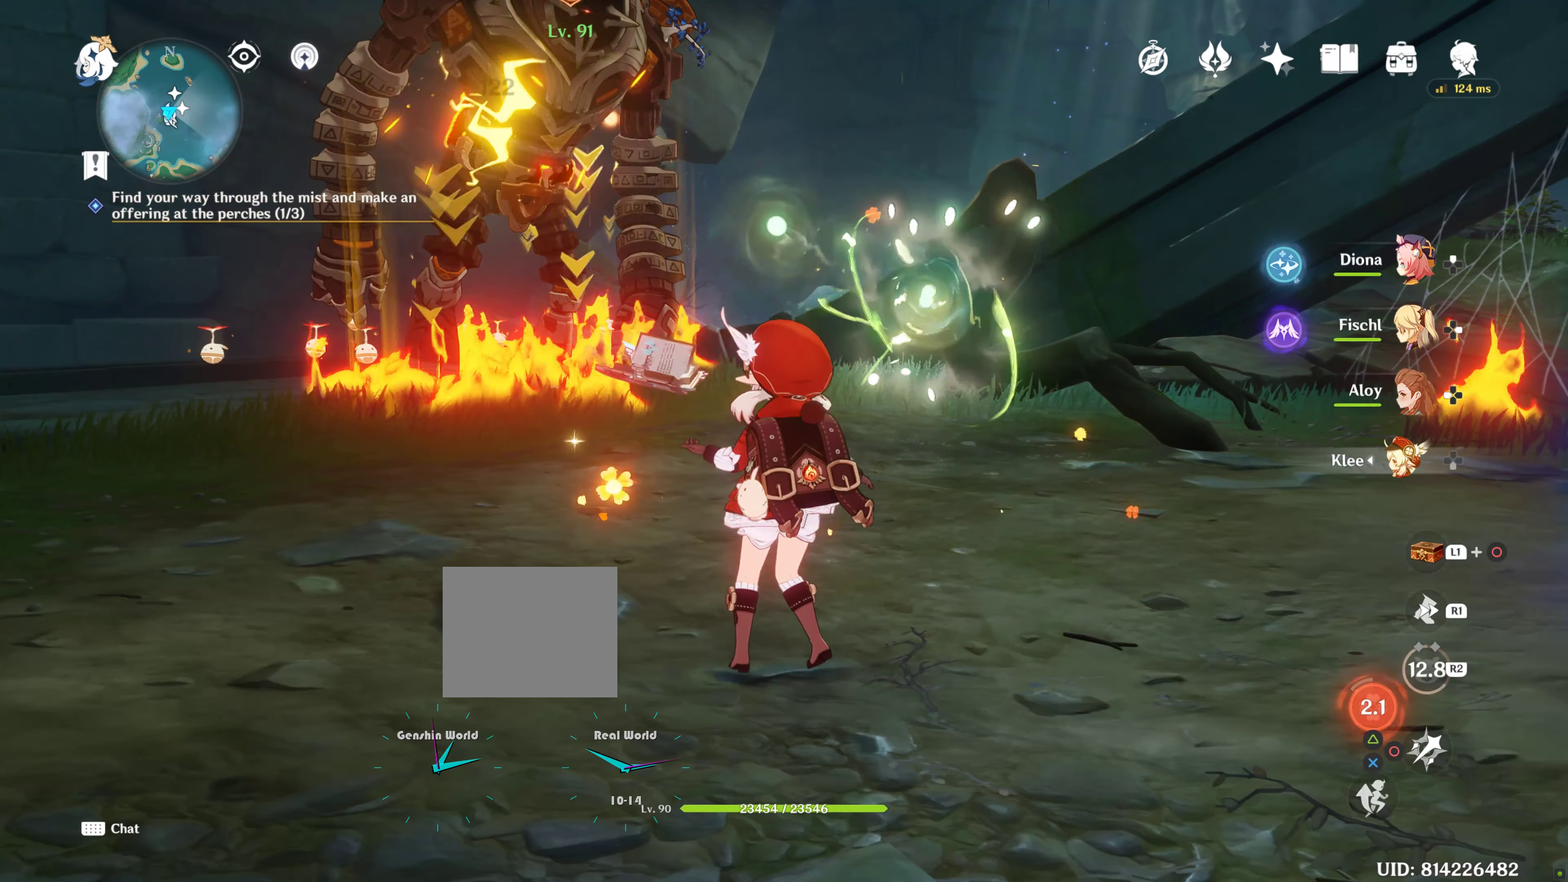
{"buttons": [], "left_stick": "up", "right_stick": "center", "events": []}
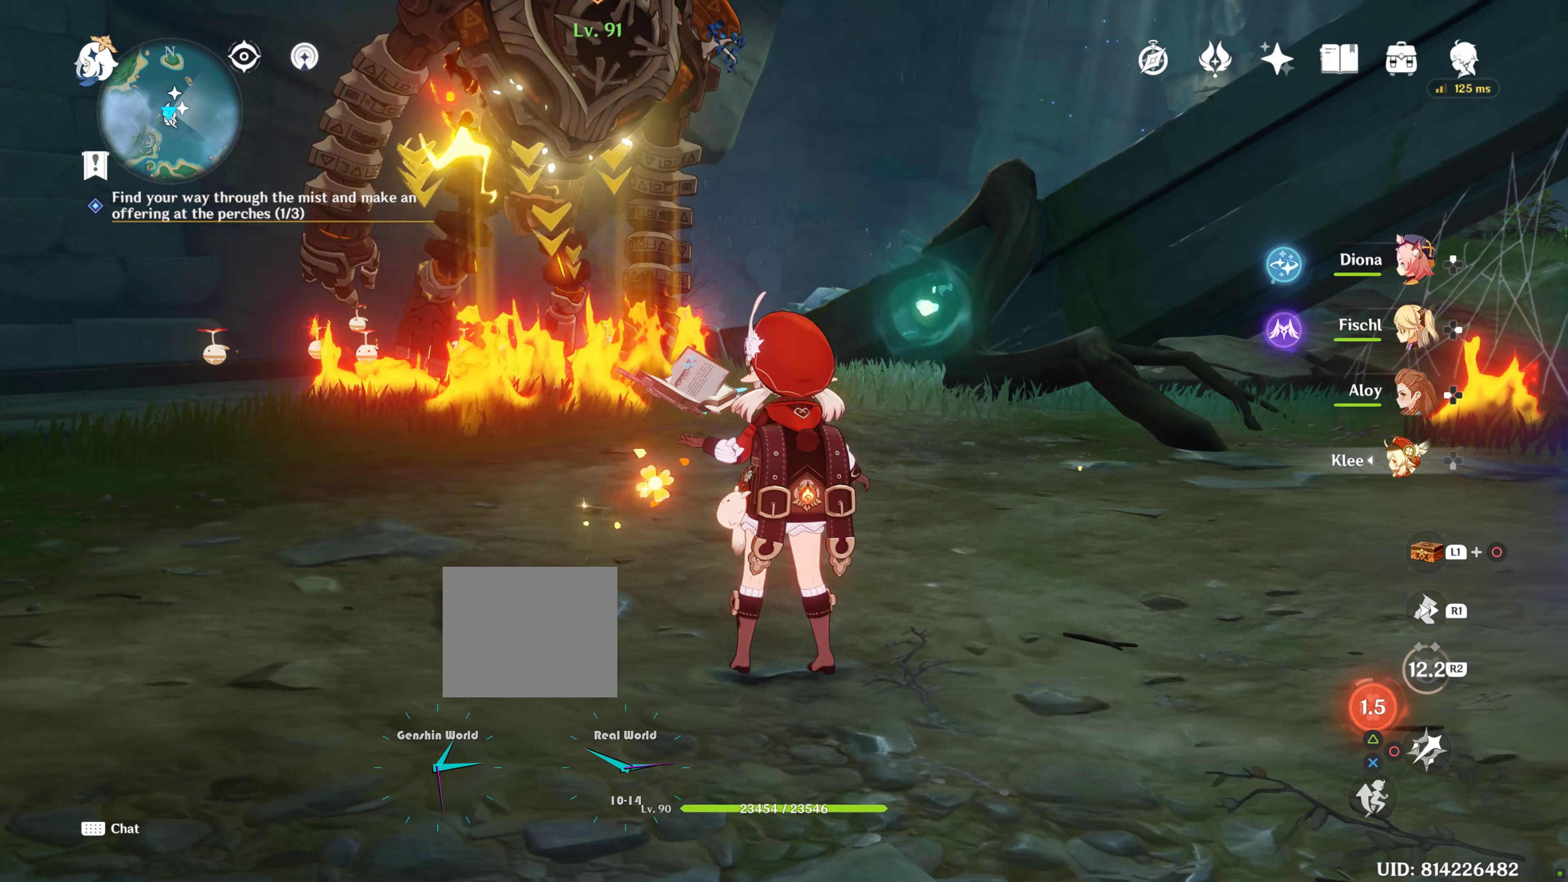
{"buttons": [], "left_stick": "up", "right_stick": "center", "events": []}
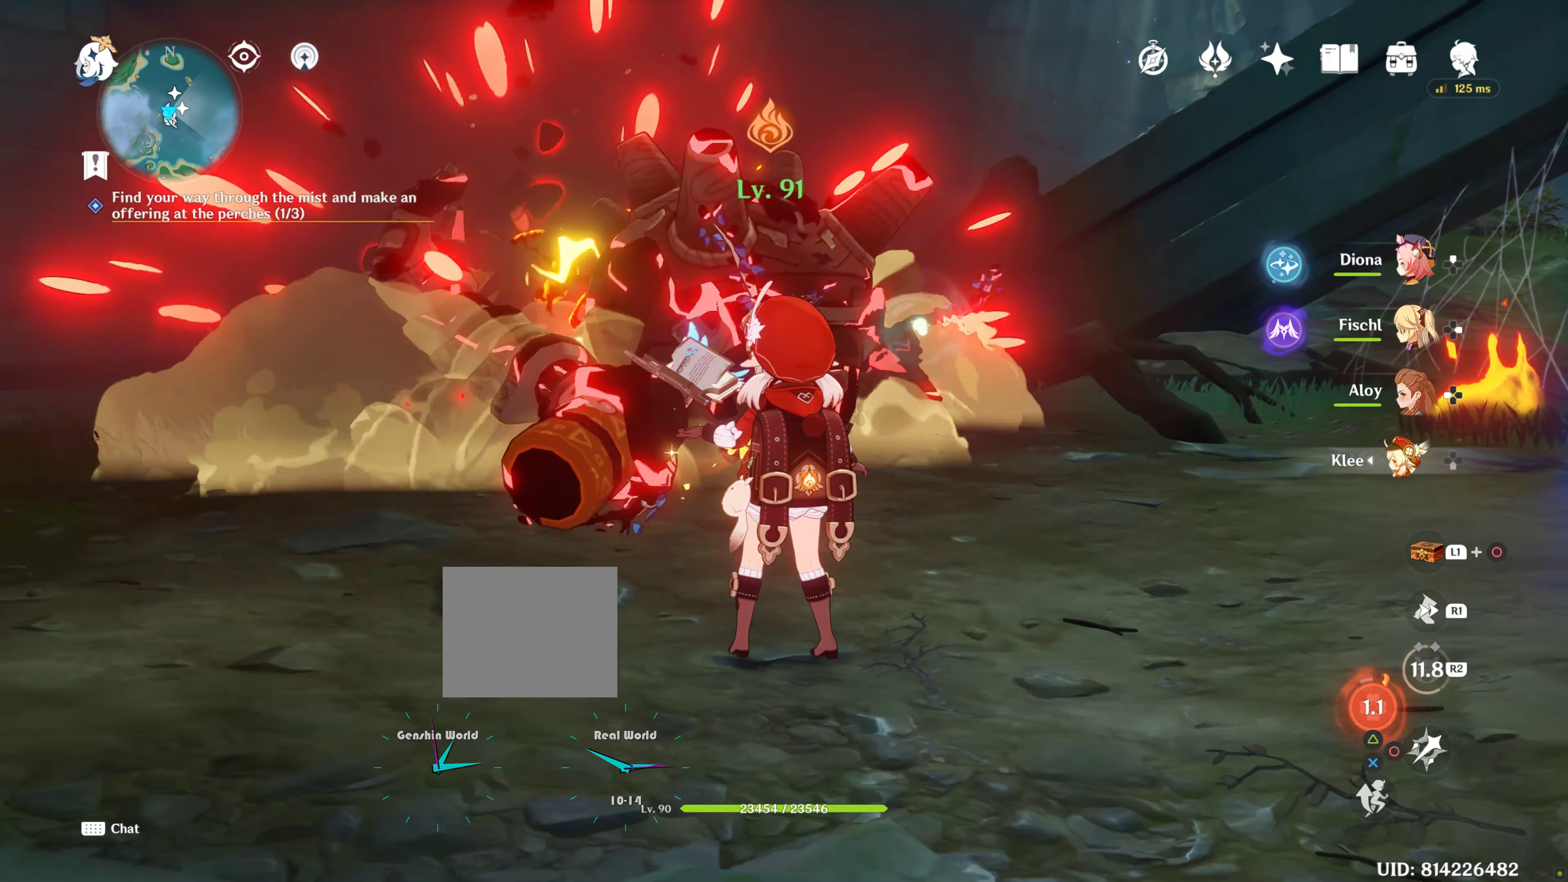
{"buttons": [], "left_stick": "up", "right_stick": "center", "events": []}
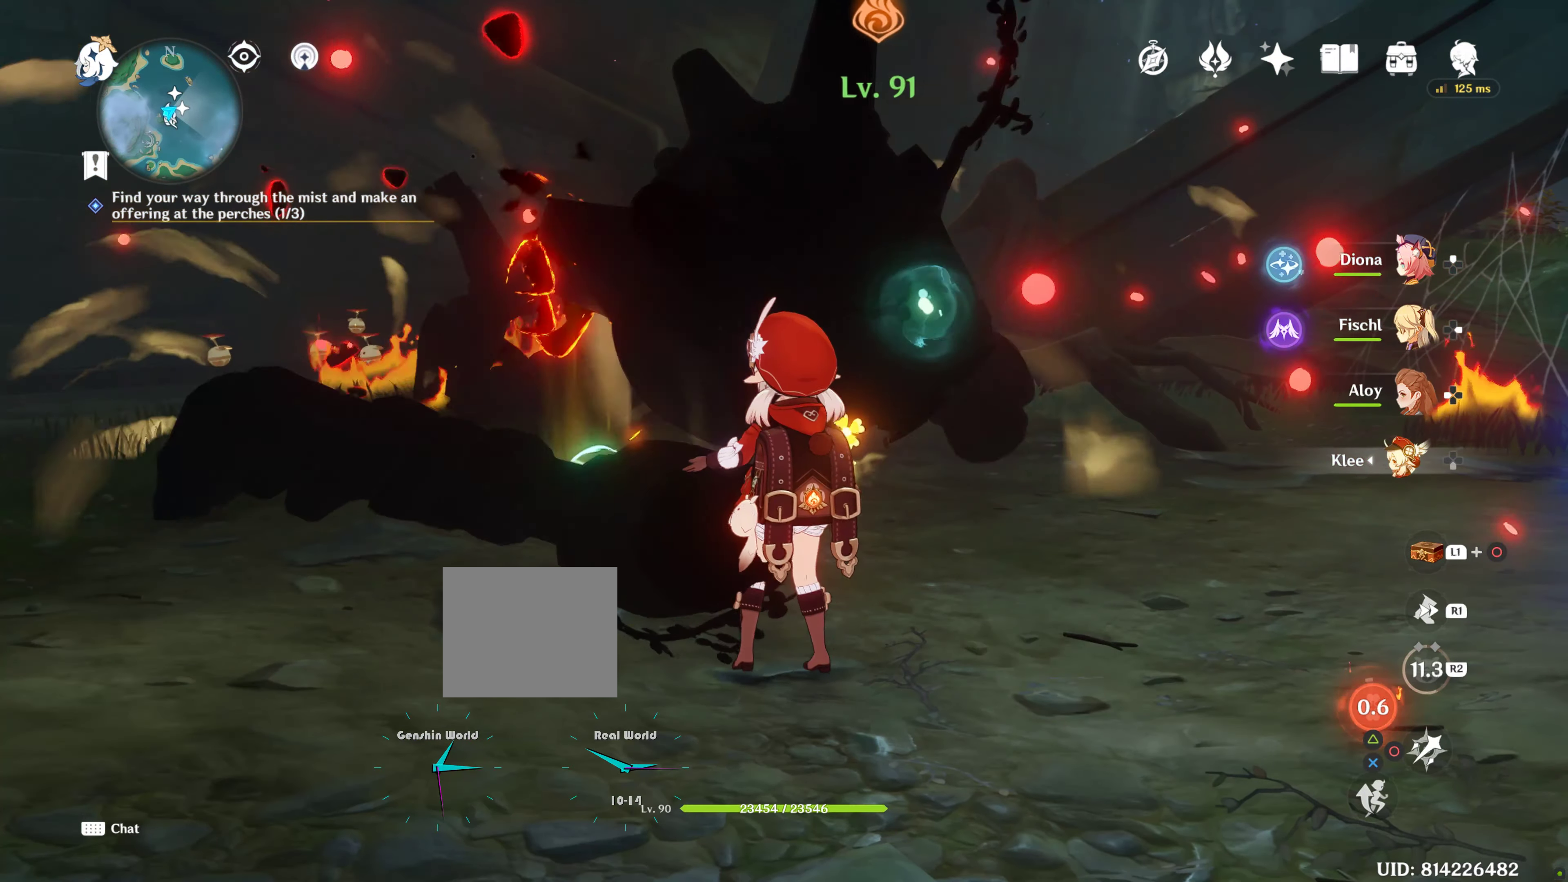
{"buttons": [], "left_stick": "up", "right_stick": "down"}
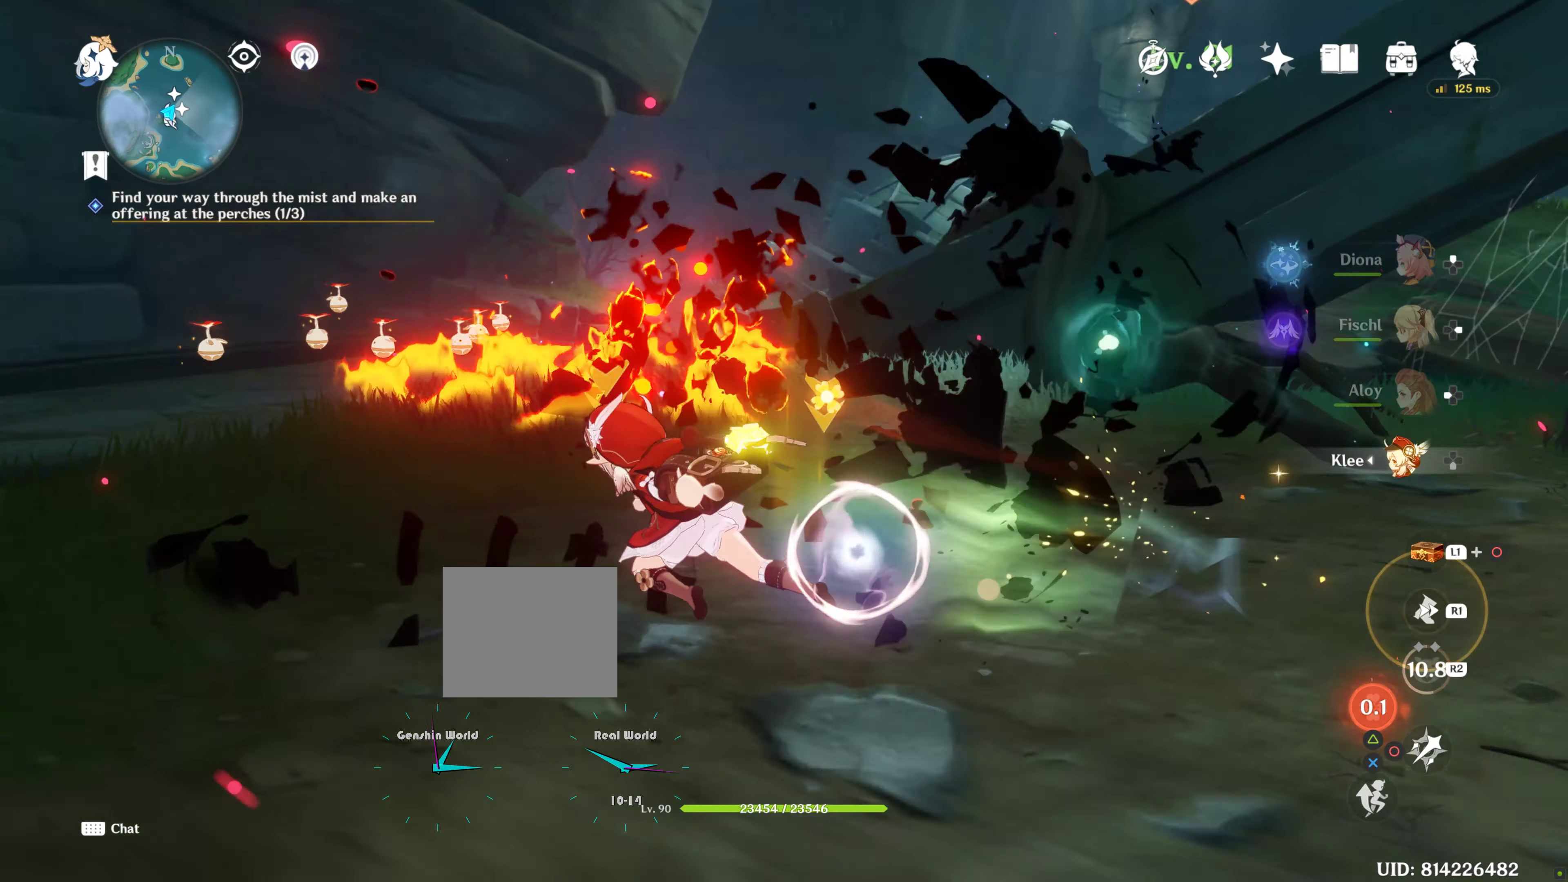
{"buttons": [], "left_stick": "center", "right_stick": "center", "events": [[50, "right_stick", "center"], [283, "left_stick", "up-right"], [450, "left_stick", "center"]]}
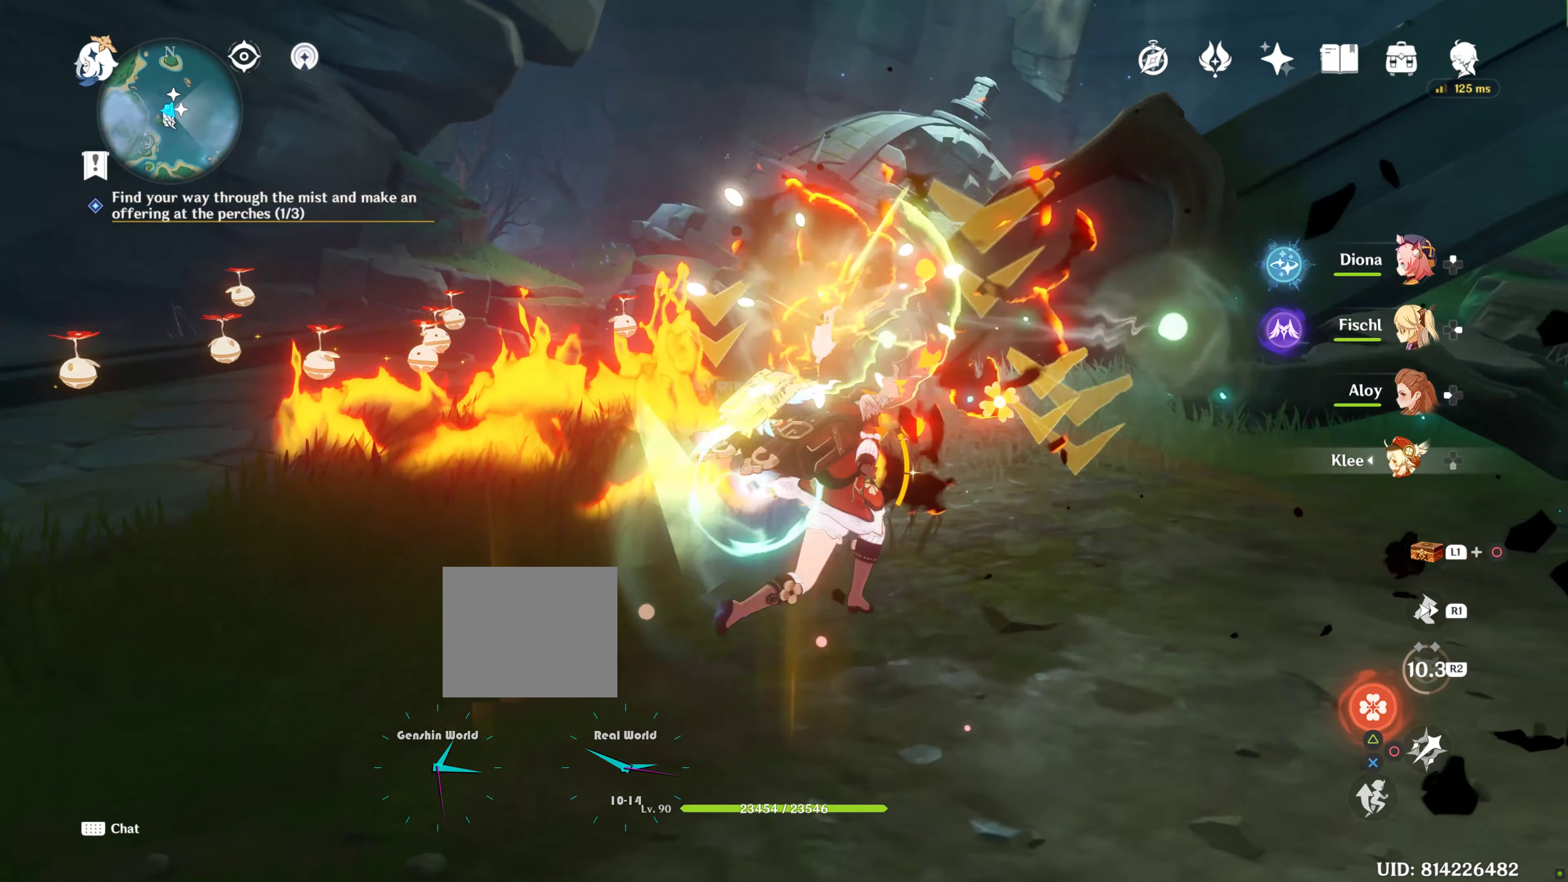
{"buttons": [], "left_stick": "up-left", "right_stick": "center", "events": [[17, "left_stick", "right"], [117, "left_stick", "up-left"]]}
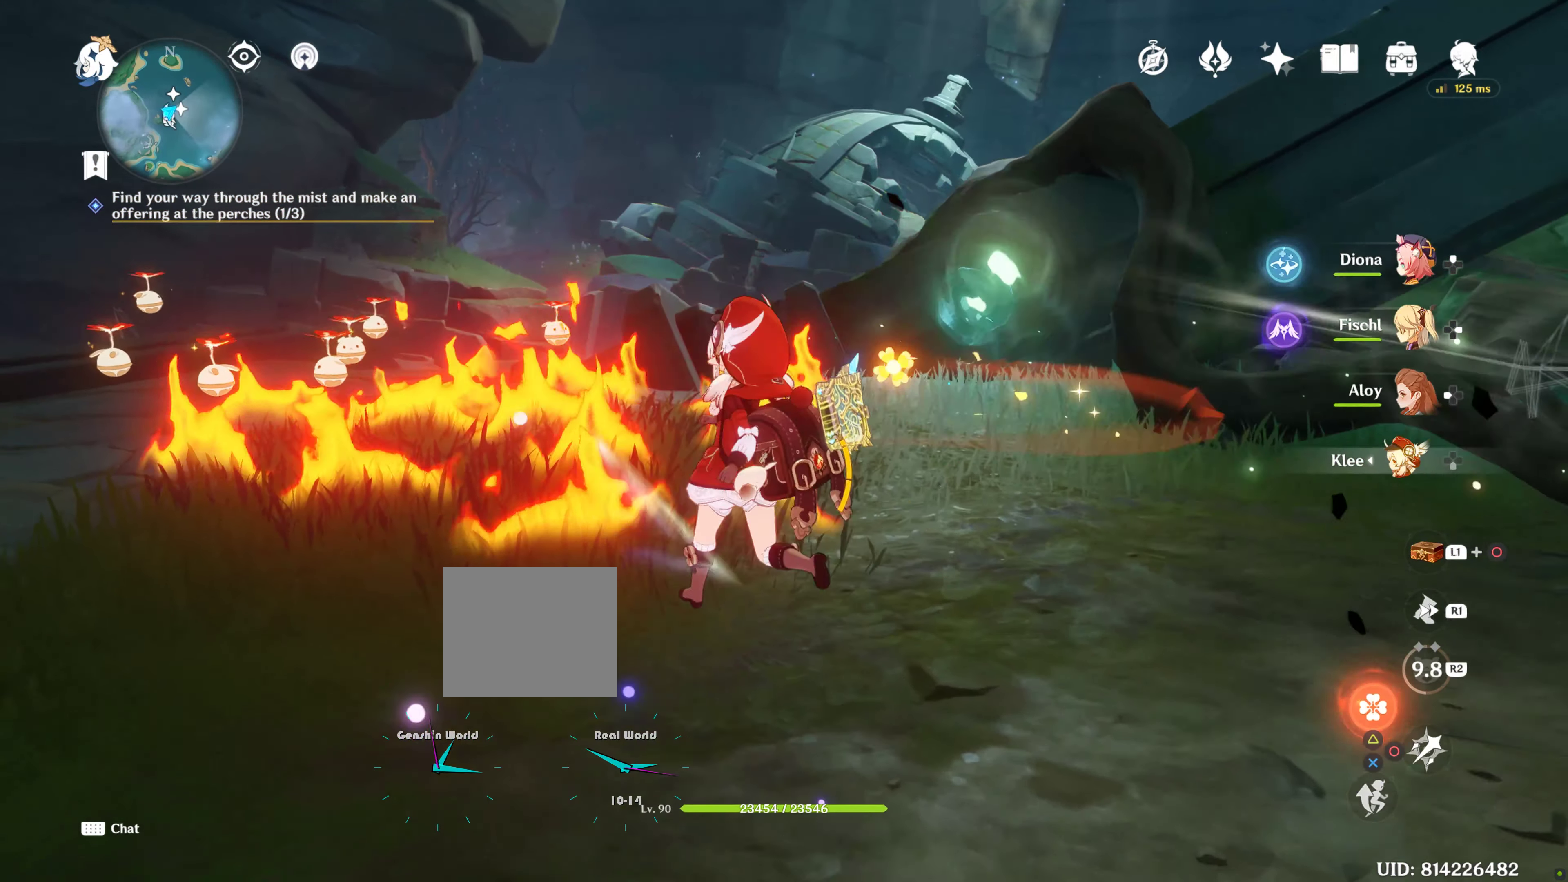
{"buttons": [], "left_stick": "up", "right_stick": "center", "events": [[17, "left_stick", "up"]]}
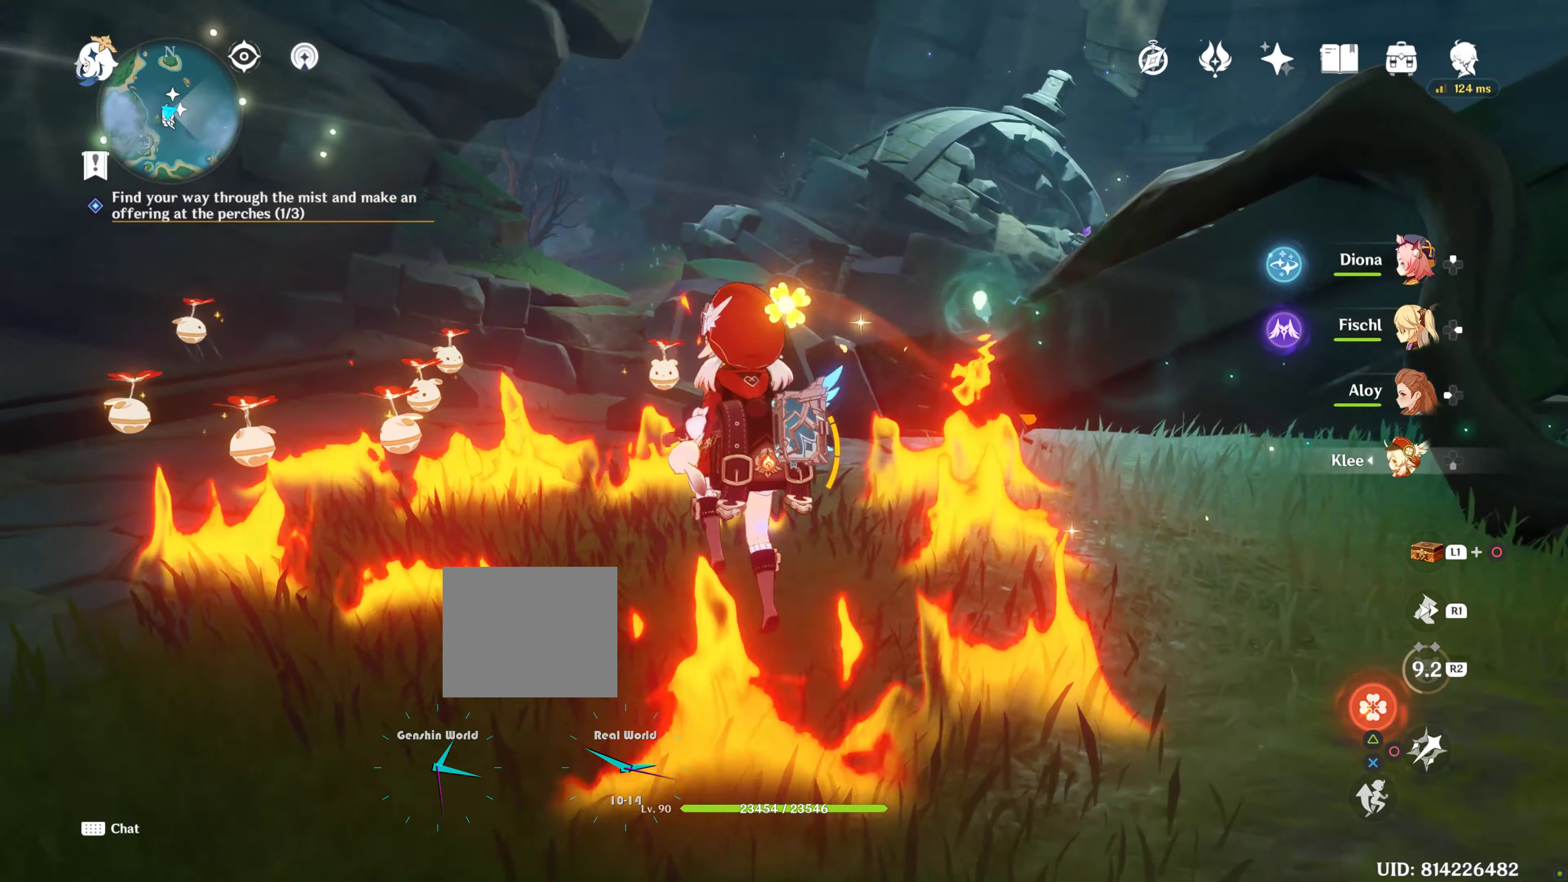
{"buttons": [], "left_stick": "center", "right_stick": "center", "events": [[34, "left_stick", "up-left"], [284, "left_stick", "center"]]}
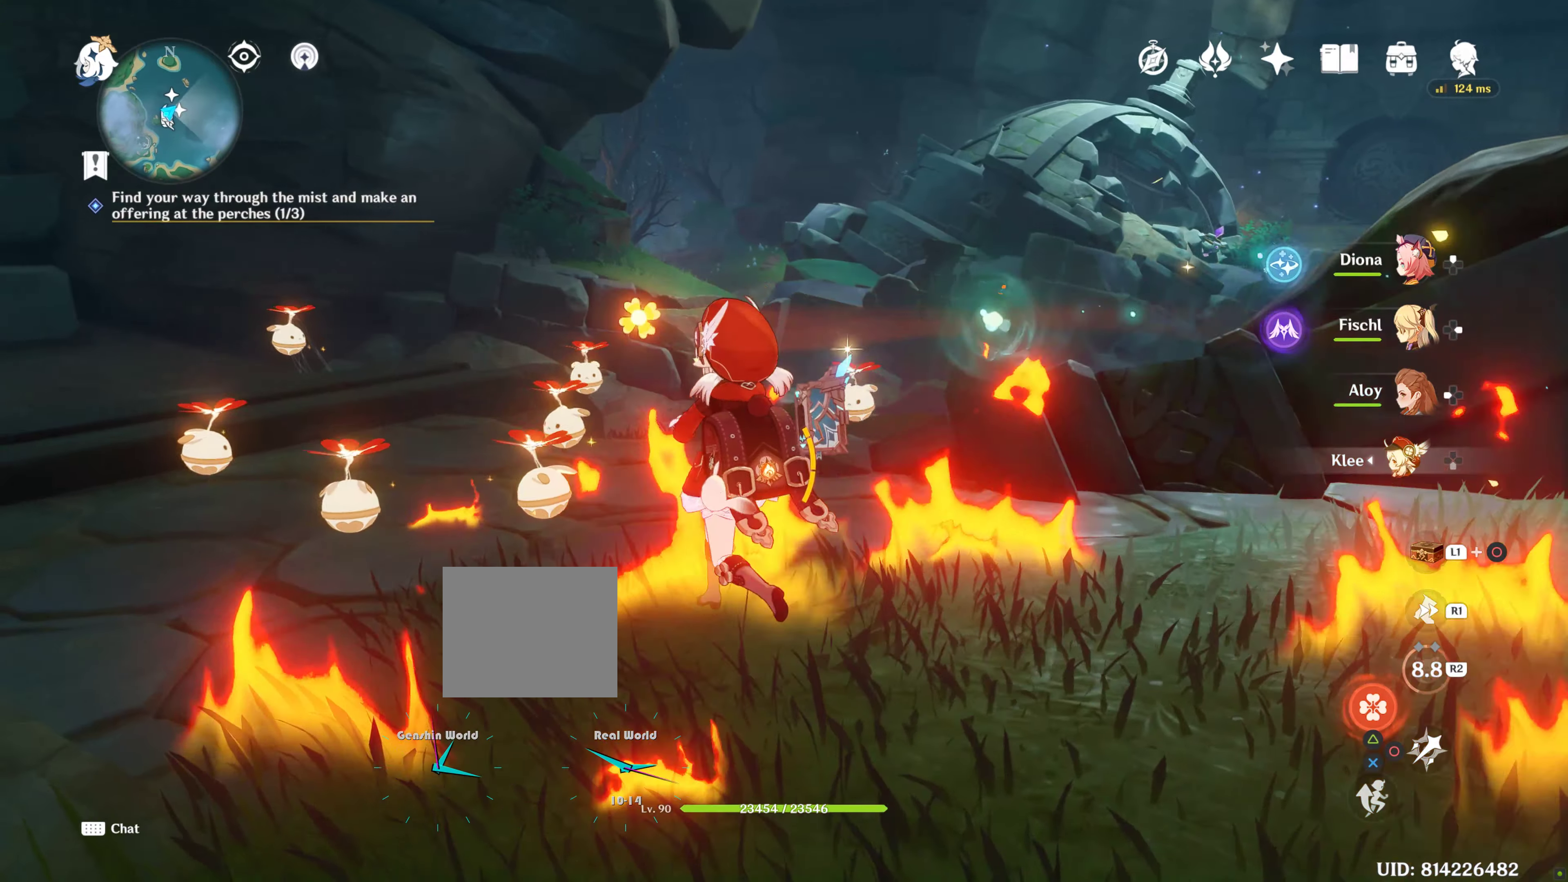
{"buttons": [], "left_stick": "down-right", "right_stick": "right", "events": [[34, "right_stick", "right"], [100, "left_stick", "down-right"]]}
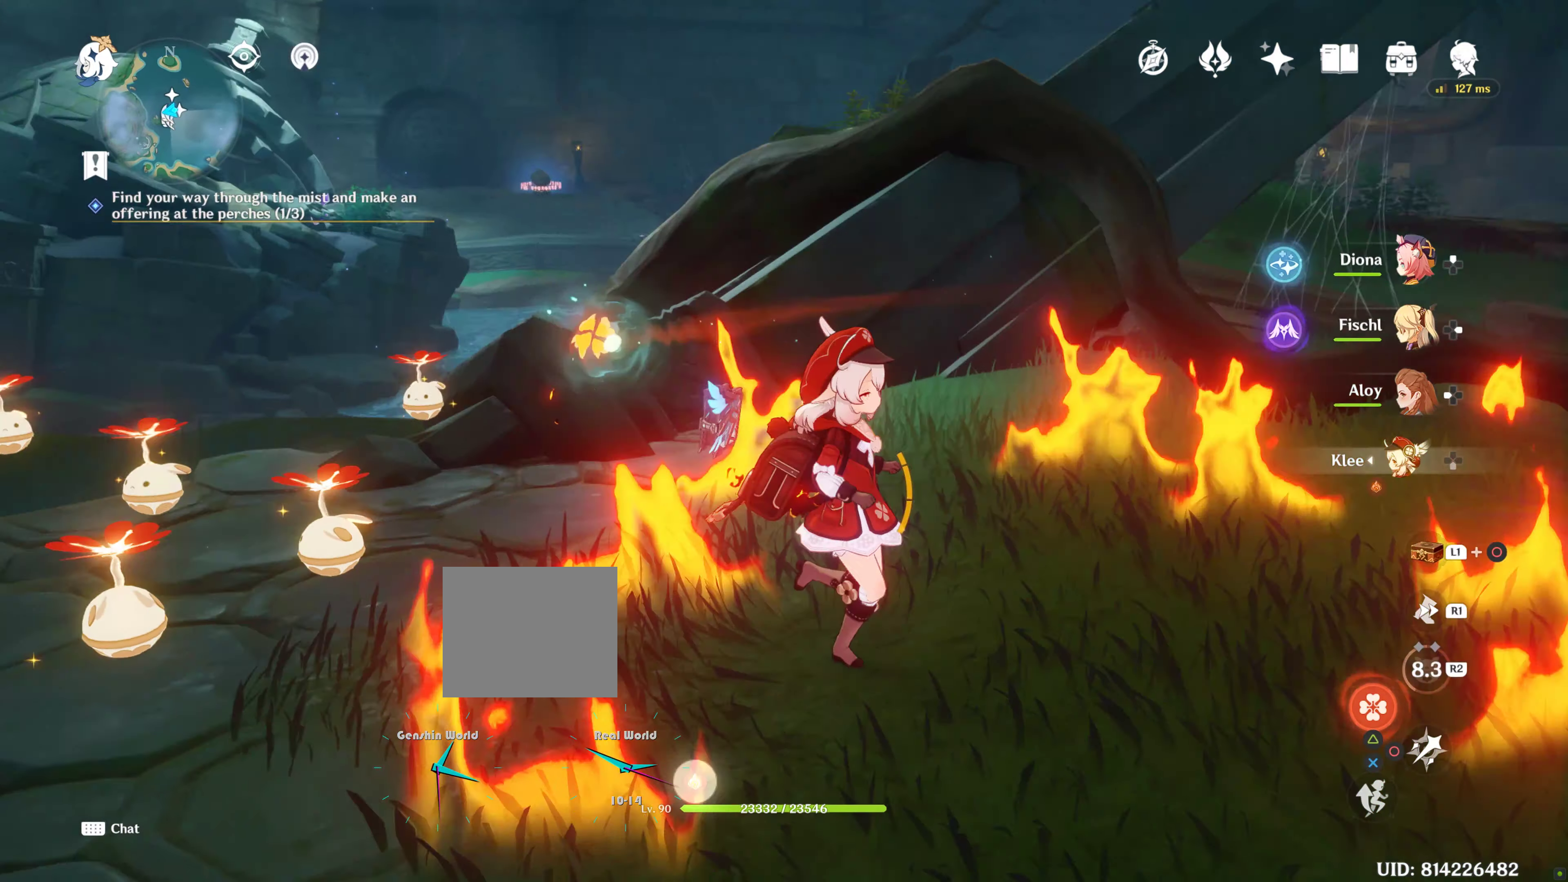
{"buttons": [], "left_stick": "up-right", "right_stick": "center", "events": [[50, "left_stick", "right"], [200, "left_stick", "up-right"], [367, "right_stick", "center"]]}
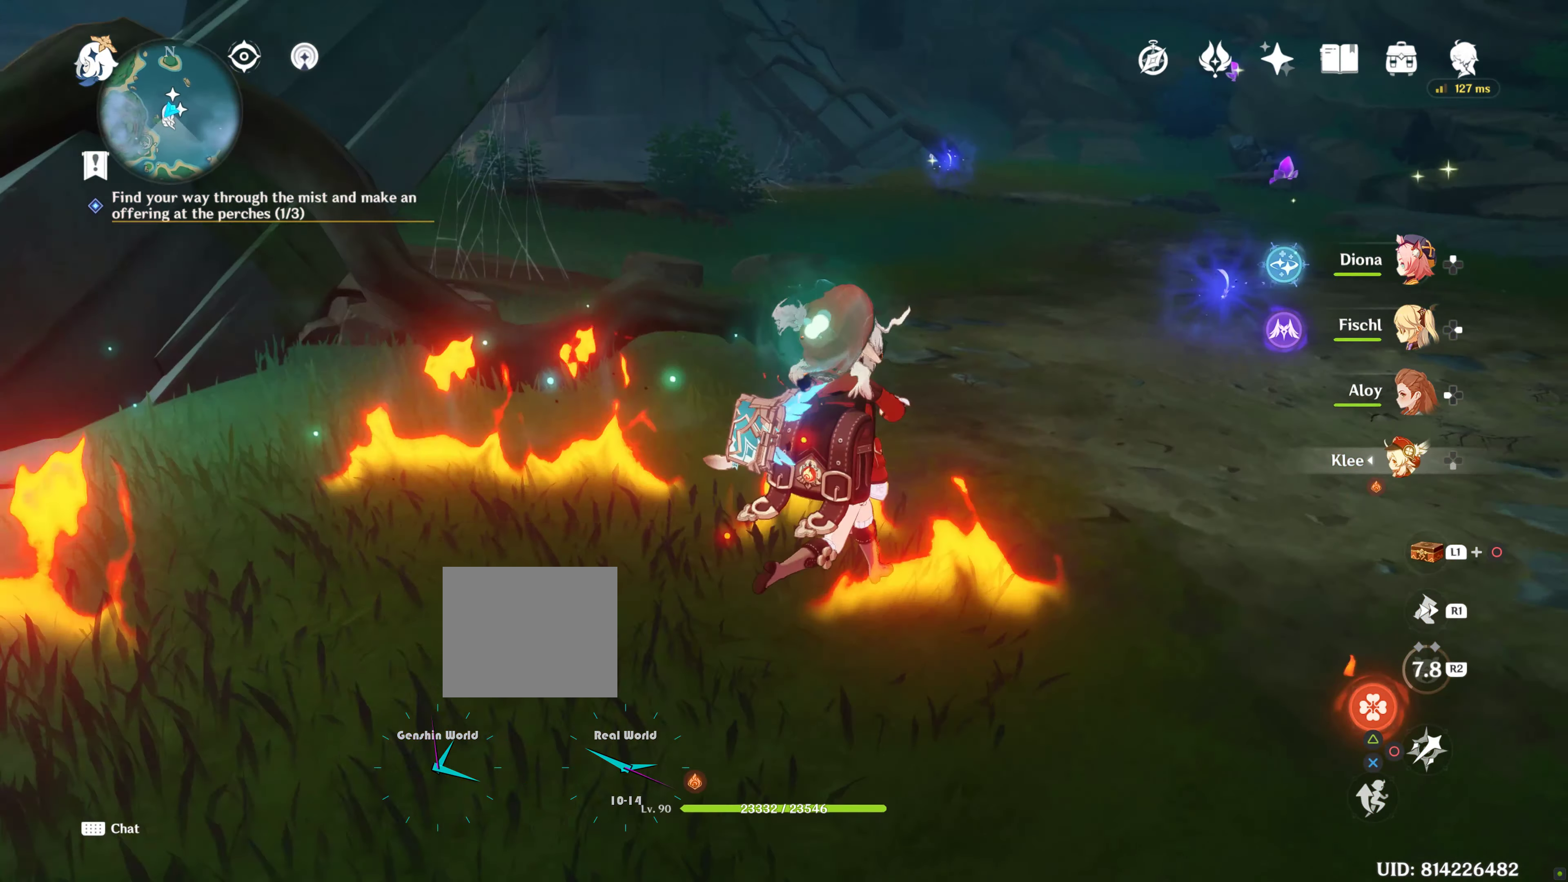
{"buttons": [], "left_stick": "center", "right_stick": "center", "events": [[367, "left_stick", "center"]]}
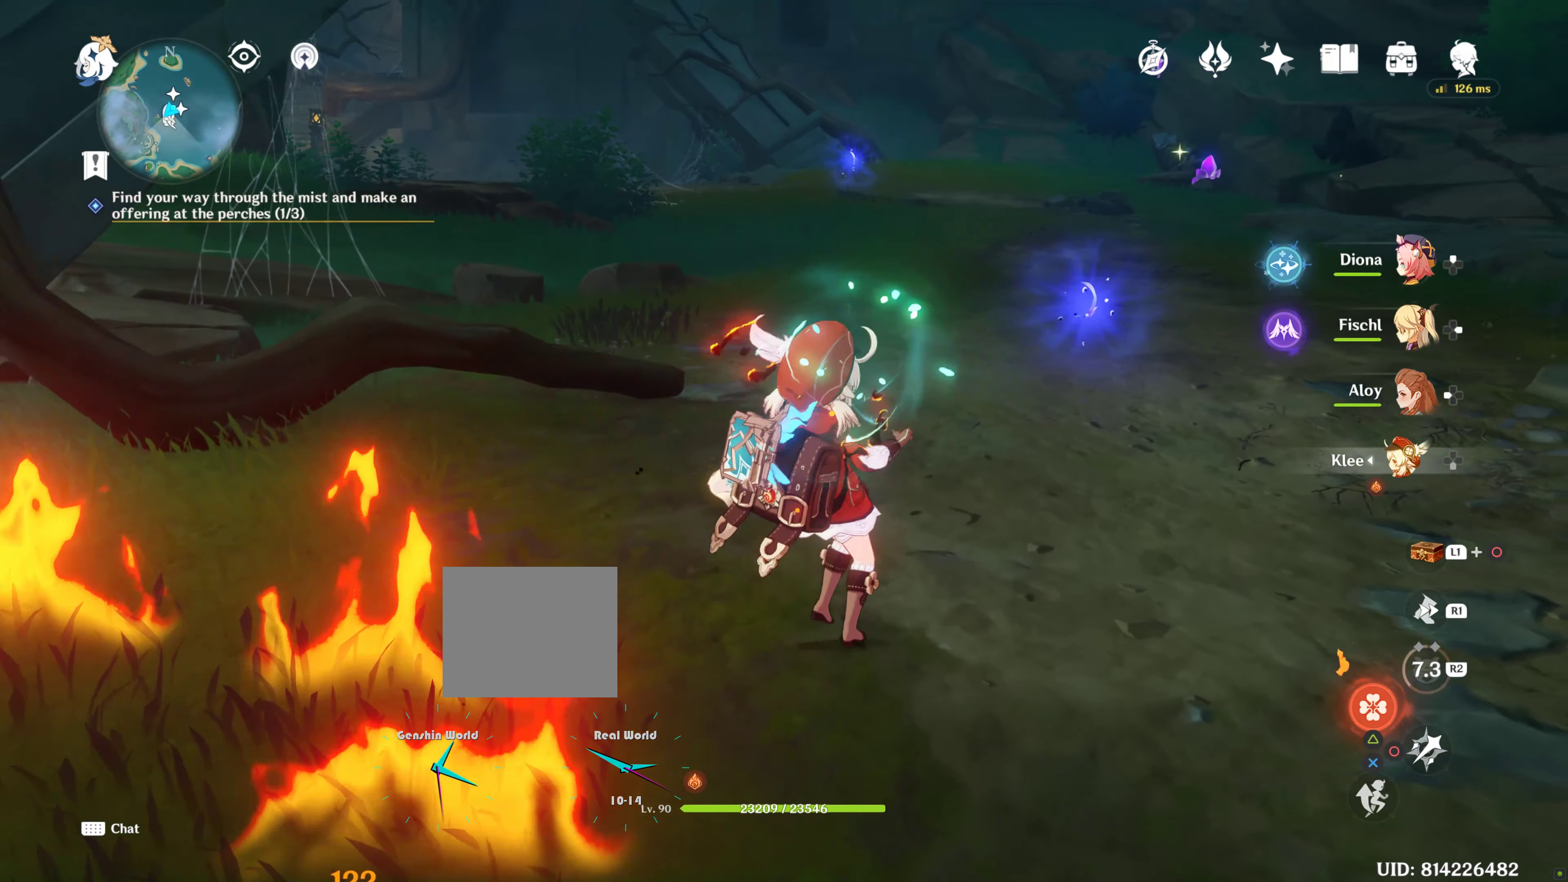
{"buttons": [], "left_stick": "center", "right_stick": "center", "events": []}